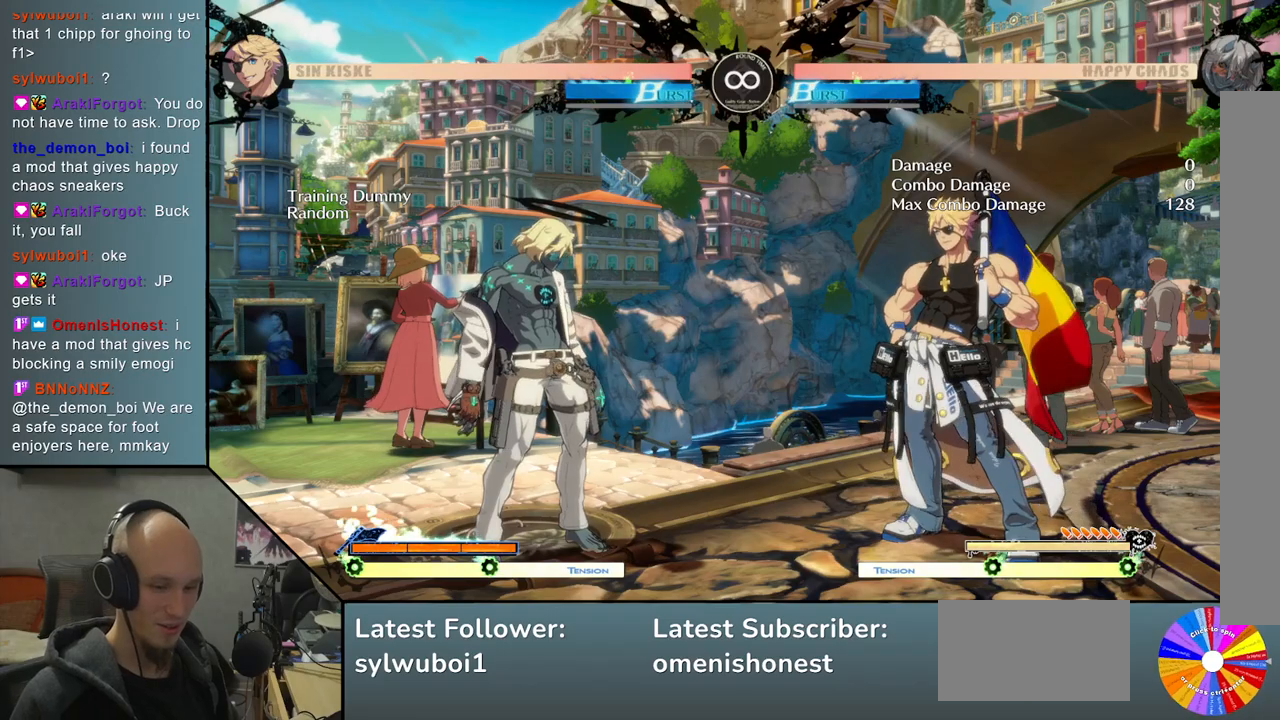
Gameplay with a controller (arcade stick); each line is a JSON object with the inputs held at the frame after it. "events" lists button and stick changes between this image and that frame as [ms after this image, input, new state], when the widget could be followed in between. Not read: L3 R3.
{"buttons": ["TRIANGLE"], "left_stick": "right", "events": [[300, "left_stick", "right"], [350, "TRIANGLE", "down"]]}
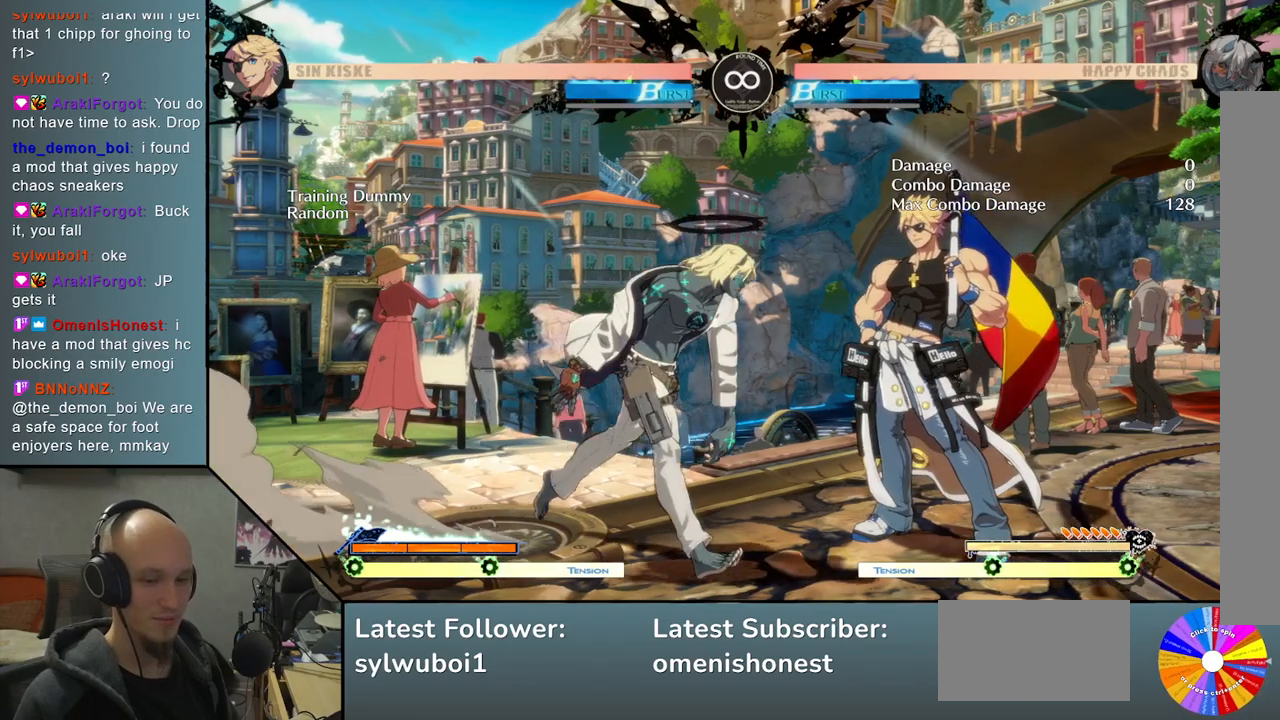
{"buttons": [], "left_stick": "down", "events": [[100, "left_stick", "center"], [117, "TRIANGLE", "up"], [200, "left_stick", "down"], [283, "SQUARE", "down"], [383, "SQUARE", "up"]]}
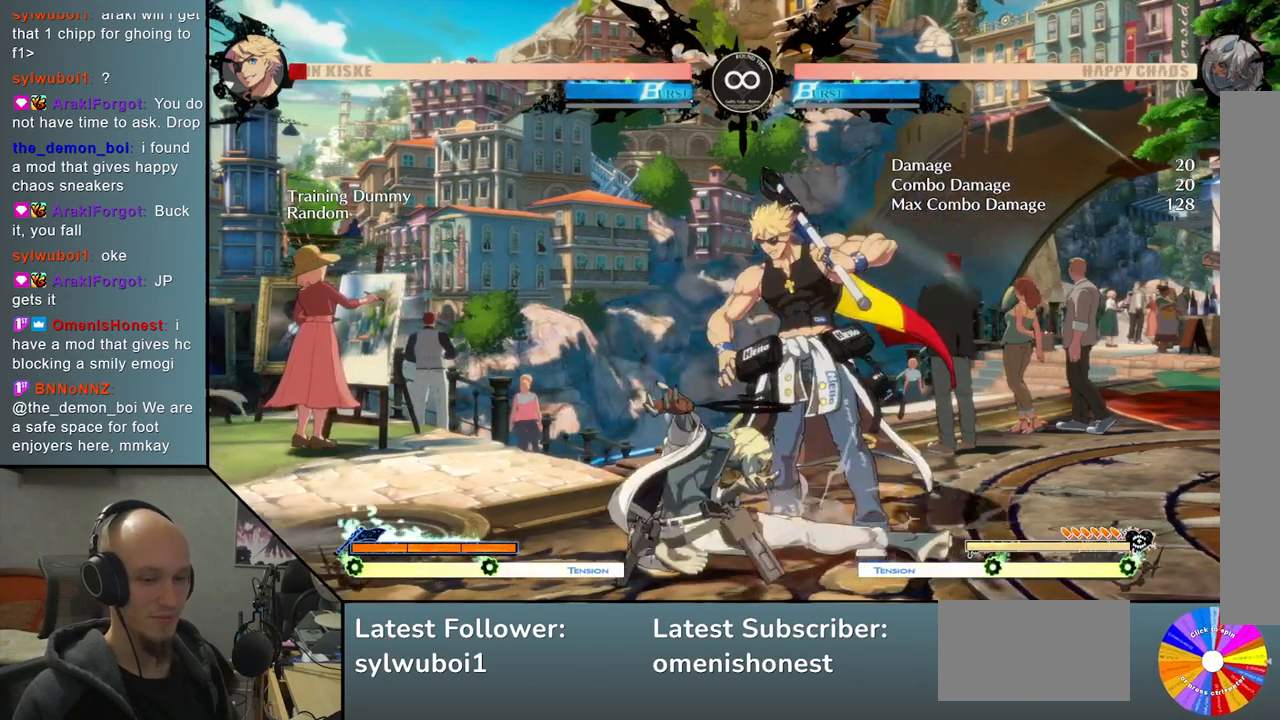
{"buttons": ["R2"], "left_stick": "right", "events": [[50, "CROSS", "down"], [150, "left_stick", "center"], [183, "CROSS", "up"], [200, "left_stick", "right"], [450, "R2", "down"]]}
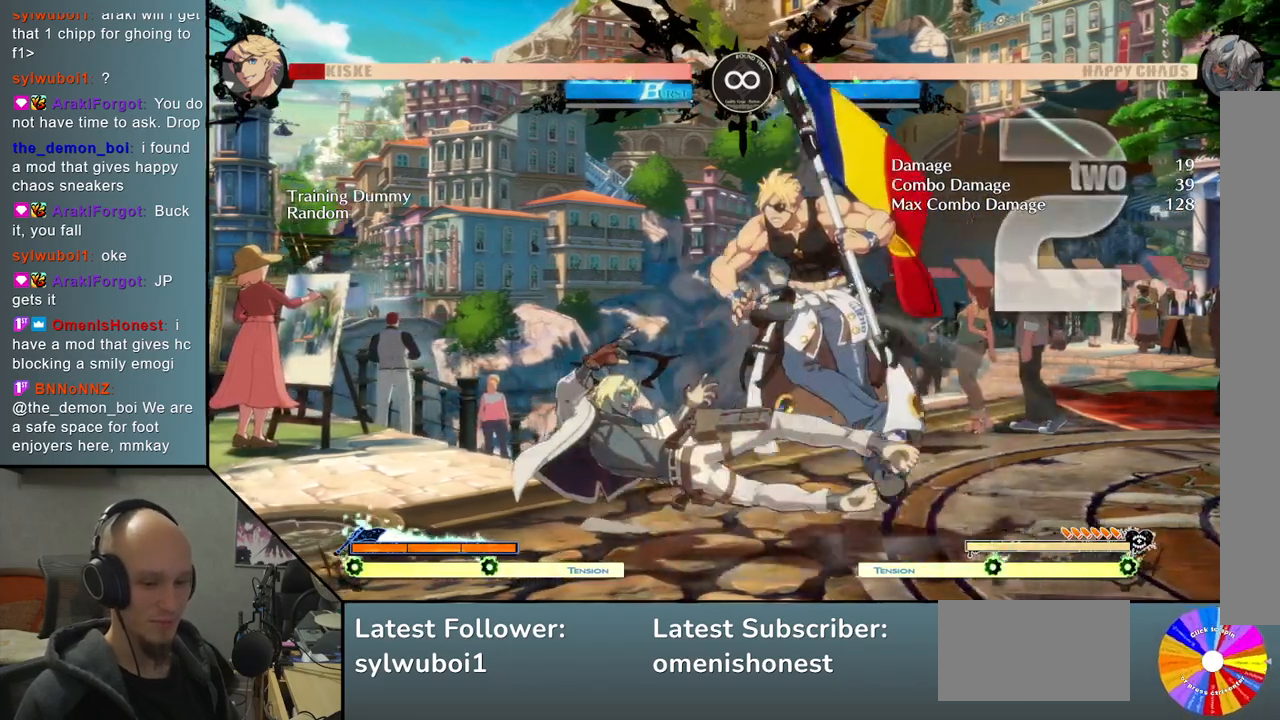
{"buttons": [], "left_stick": "right", "events": [[67, "R2", "up"], [150, "R2", "down"], [250, "R2", "up"]]}
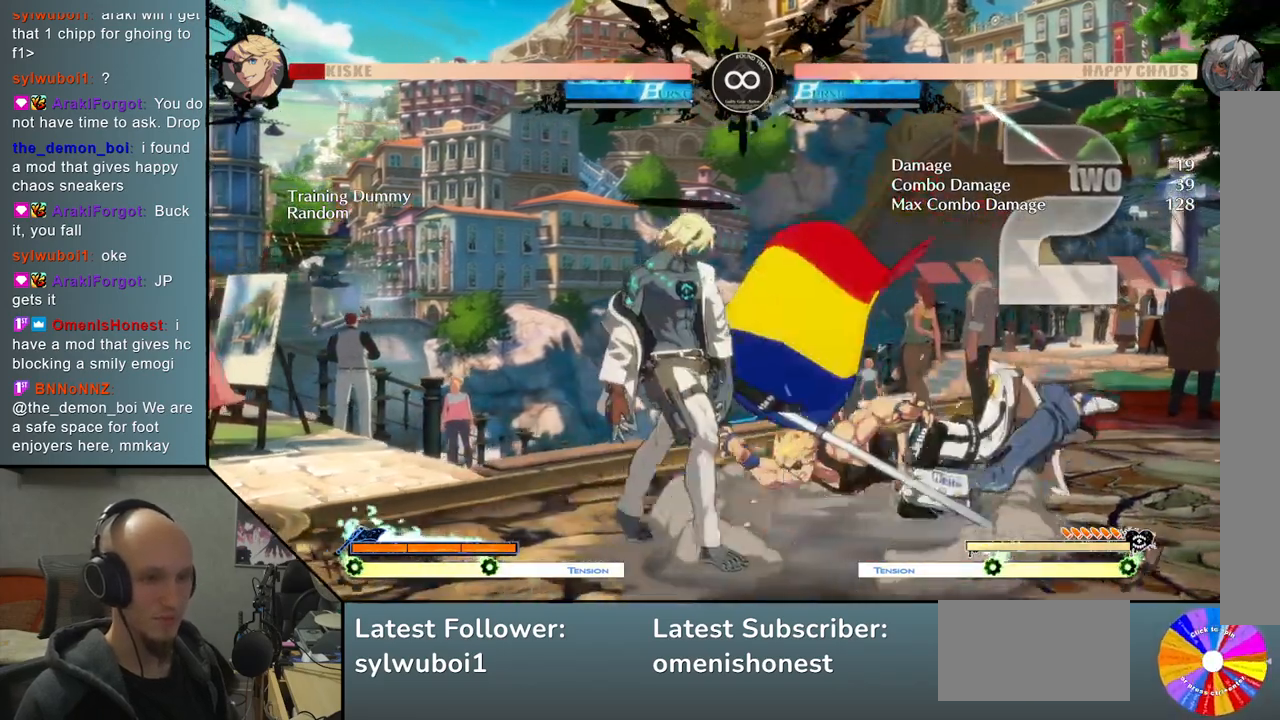
{"buttons": [], "left_stick": "center", "events": [[83, "left_stick", "center"], [333, "SELECT", "down"], [483, "SELECT", "up"]]}
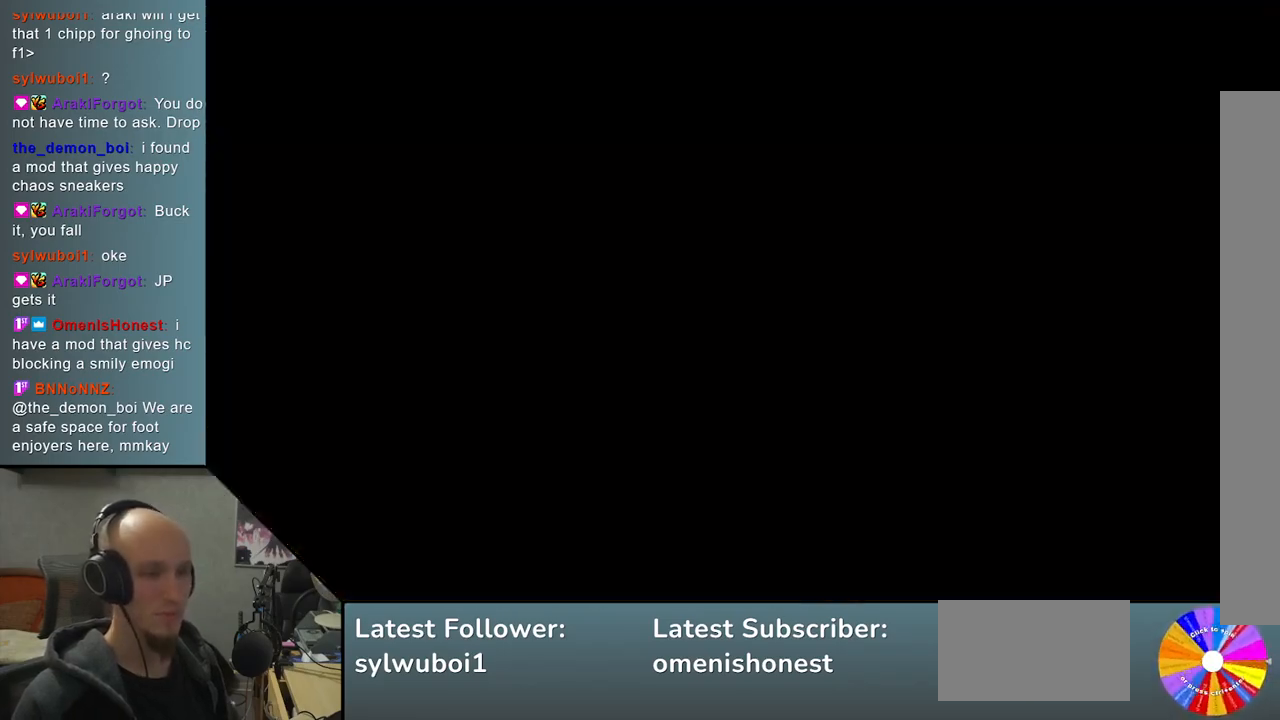
{"buttons": [], "left_stick": "center", "events": []}
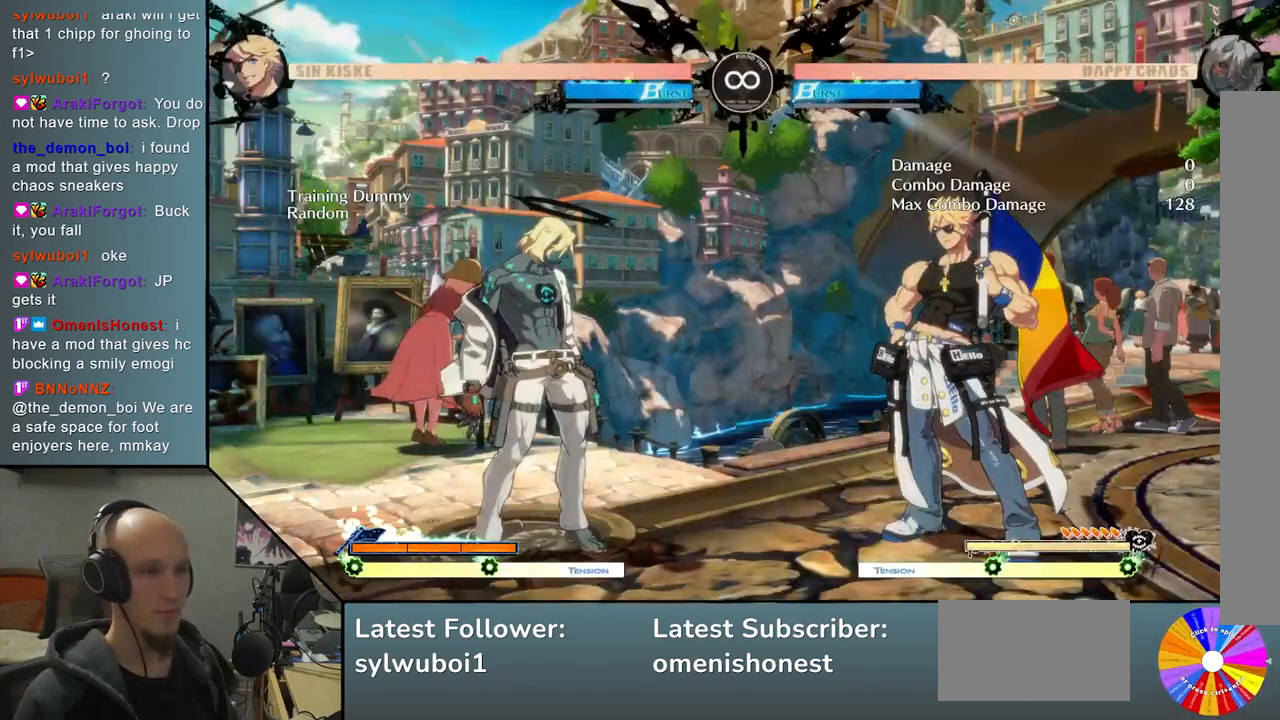
{"buttons": [], "left_stick": "down", "events": [[183, "left_stick", "right"], [217, "TRIANGLE", "down"], [467, "TRIANGLE", "up"], [500, "left_stick", "down"]]}
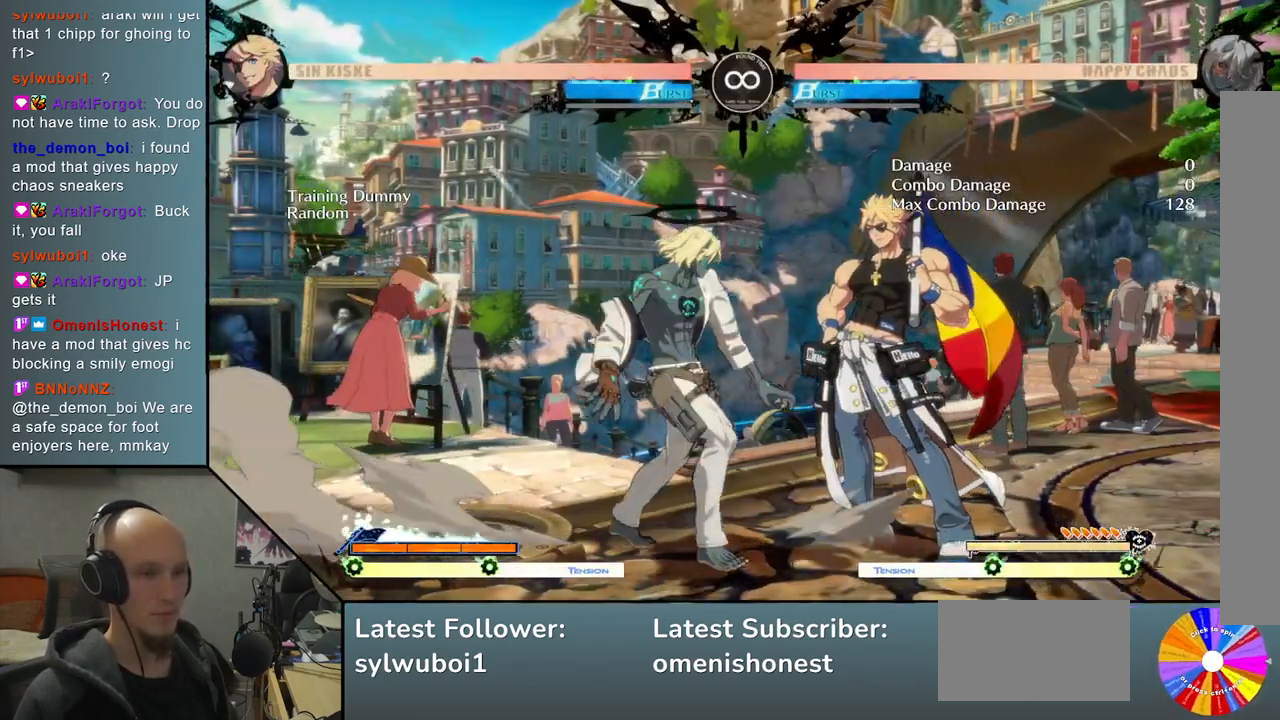
{"buttons": [], "left_stick": "down", "events": [[83, "SQUARE", "down"], [183, "SQUARE", "up"], [317, "CROSS", "down"], [467, "CROSS", "up"]]}
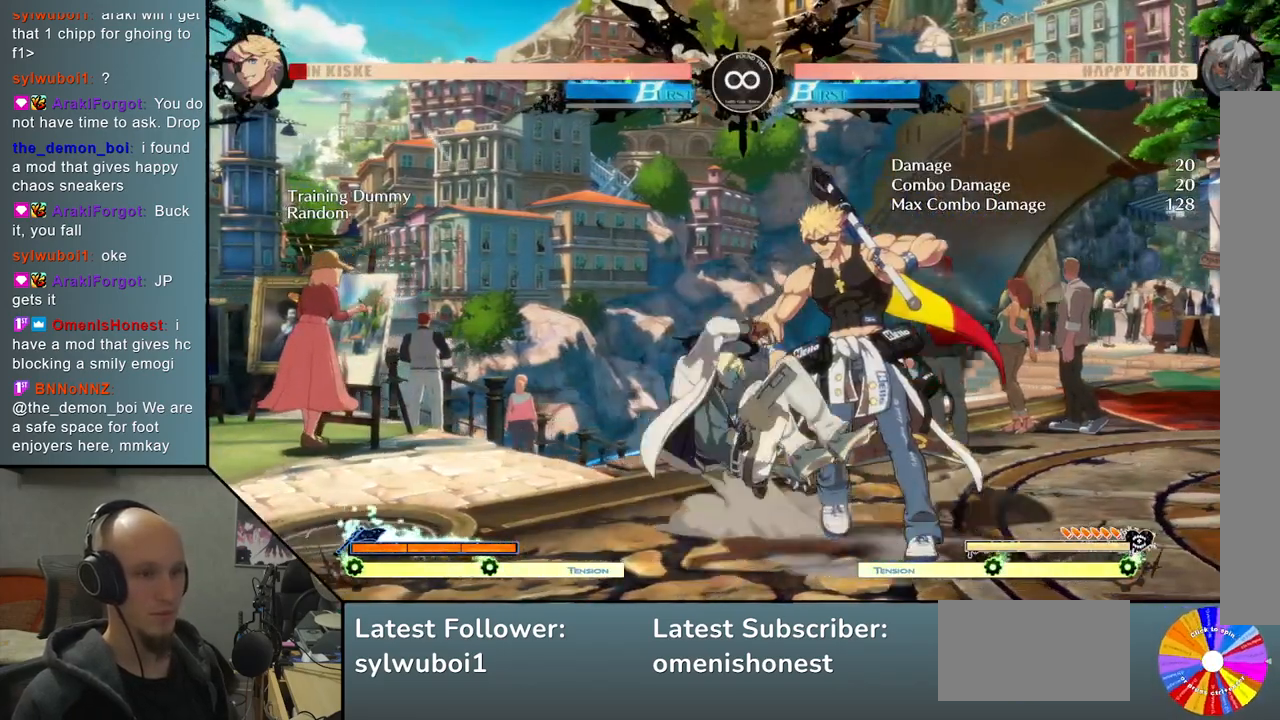
{"buttons": [], "left_stick": "center", "events": [[233, "left_stick", "right"], [300, "R2", "down"], [417, "left_stick", "center"], [433, "R2", "up"]]}
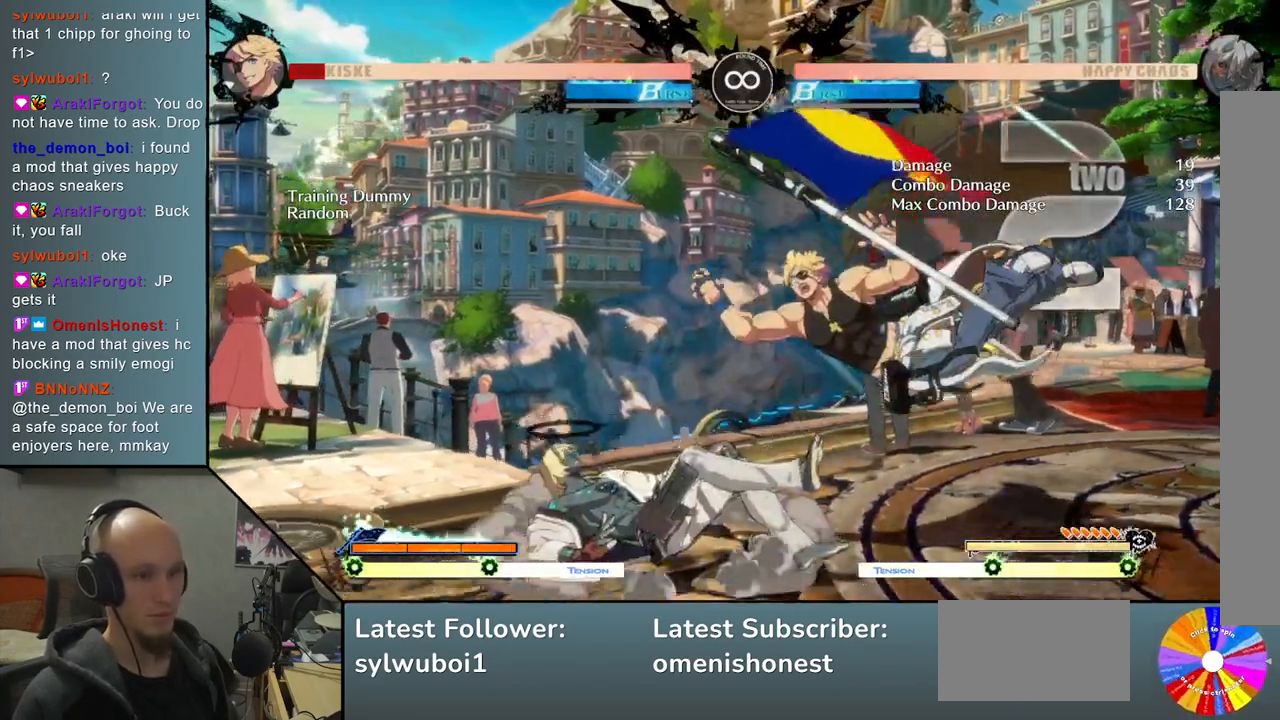
{"buttons": [], "left_stick": "center", "events": []}
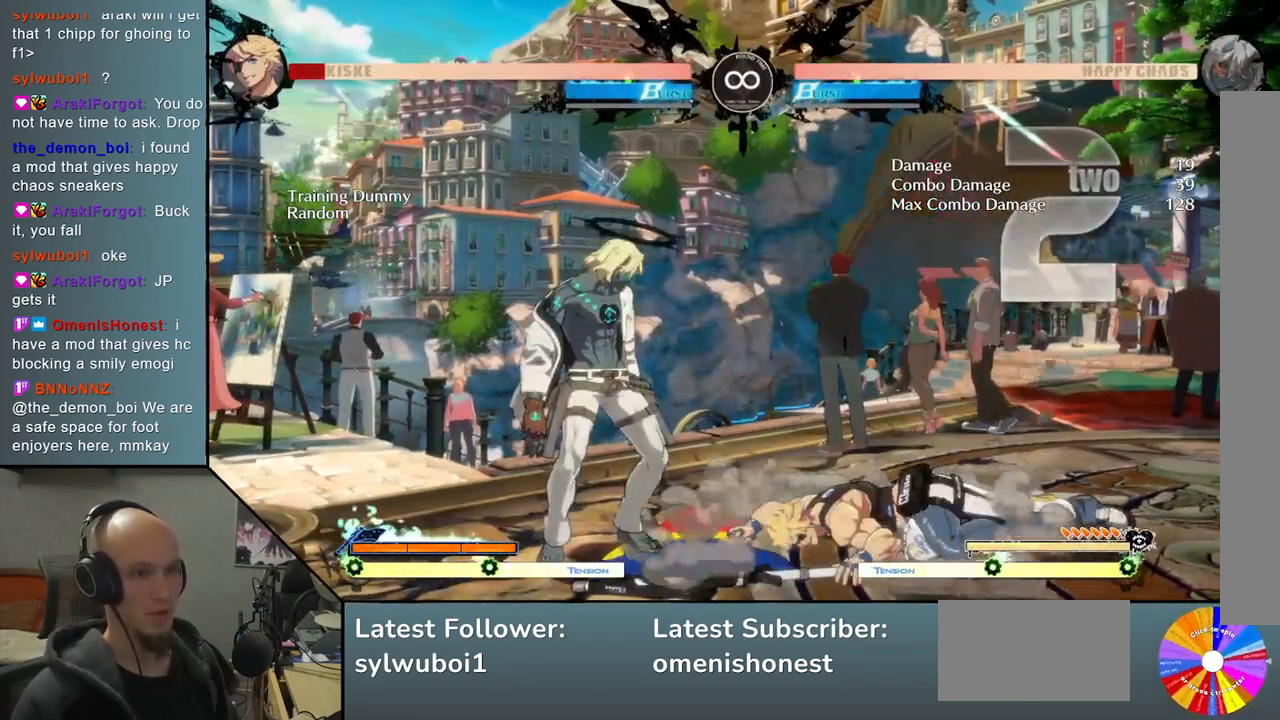
{"buttons": ["TRIANGLE"], "left_stick": "right", "events": [[50, "SELECT", "down"], [183, "SELECT", "up"], [300, "TRIANGLE", "down"], [483, "left_stick", "right"]]}
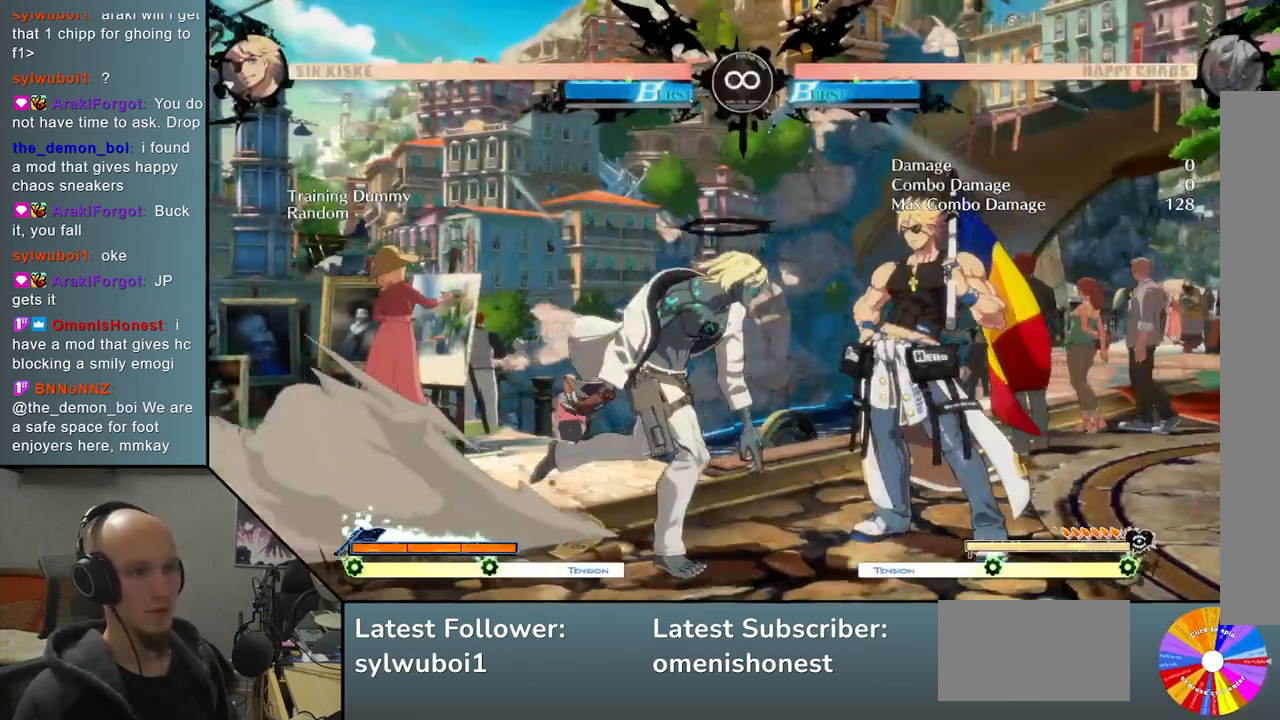
{"buttons": [], "left_stick": "down", "events": [[150, "TRIANGLE", "up"], [233, "left_stick", "down"], [333, "SQUARE", "down"], [417, "SQUARE", "up"]]}
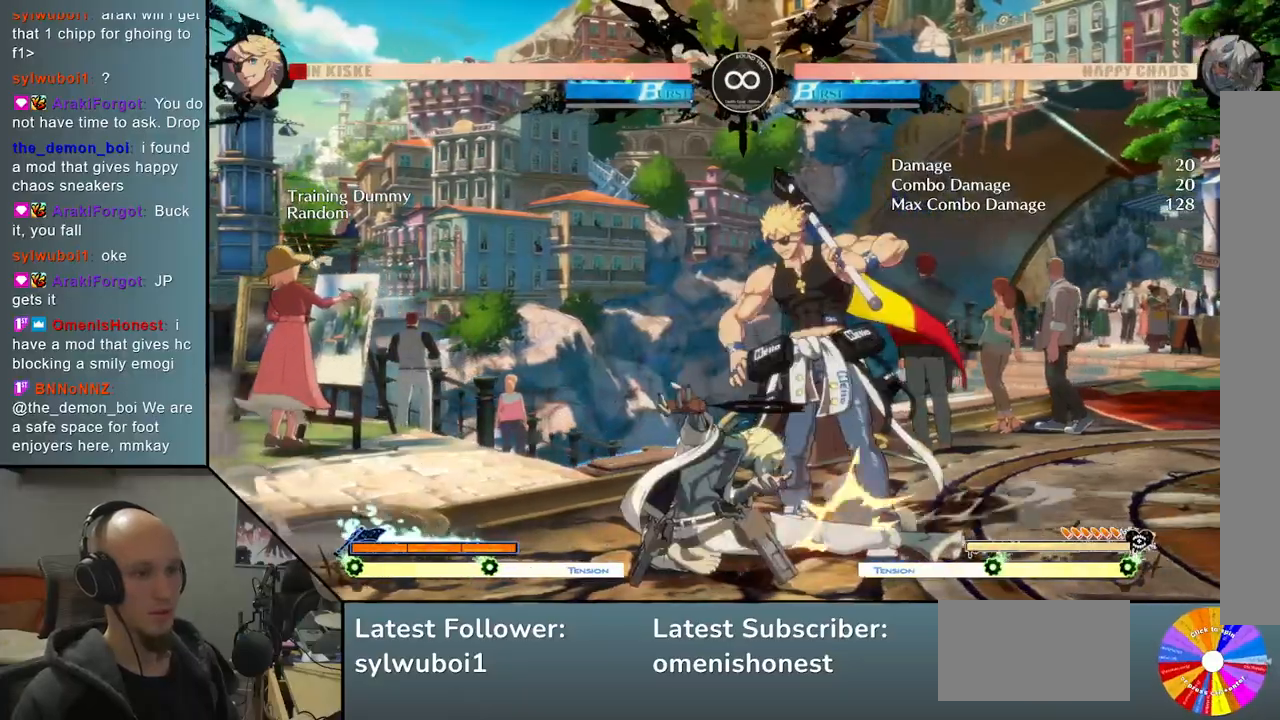
{"buttons": [], "left_stick": "down-right", "events": [[67, "CROSS", "down"], [167, "CROSS", "up"], [200, "left_stick", "center"], [400, "left_stick", "down-left"], [467, "left_stick", "down-right"]]}
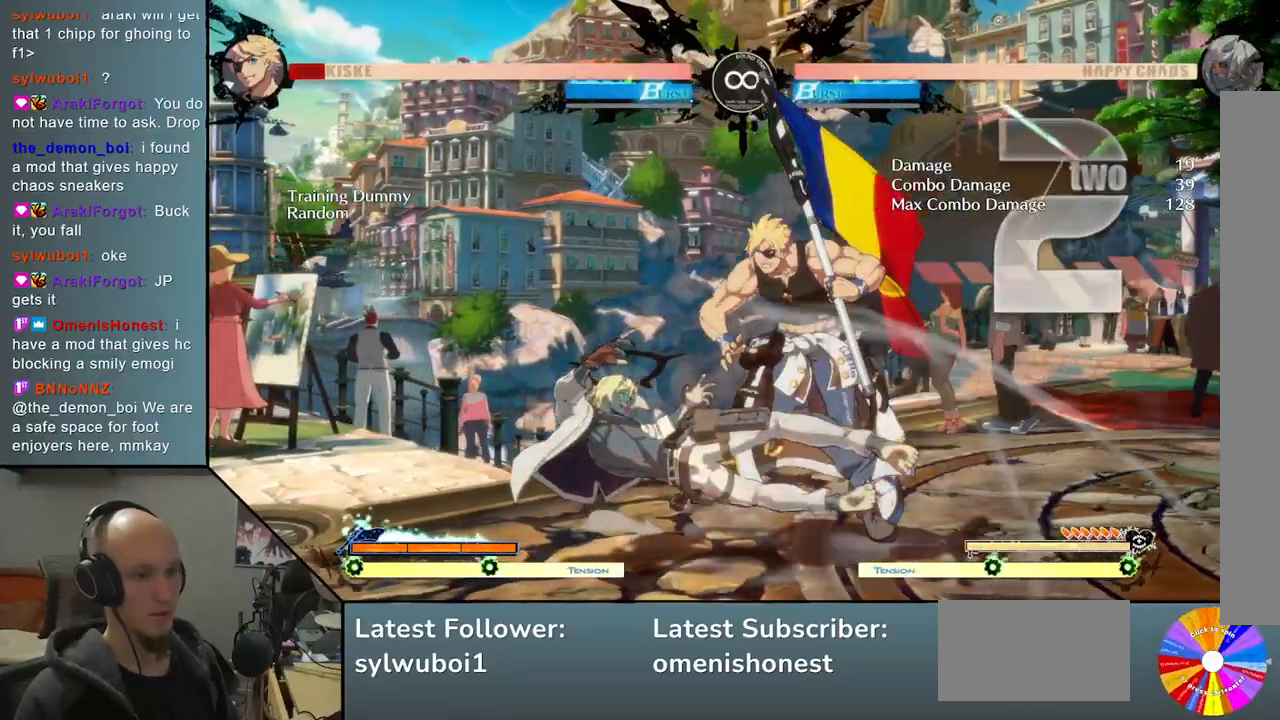
{"buttons": ["R2"], "left_stick": "center", "events": [[33, "left_stick", "right"], [100, "L2", "down"], [200, "left_stick", "center"], [233, "L2", "up"], [433, "R2", "down"]]}
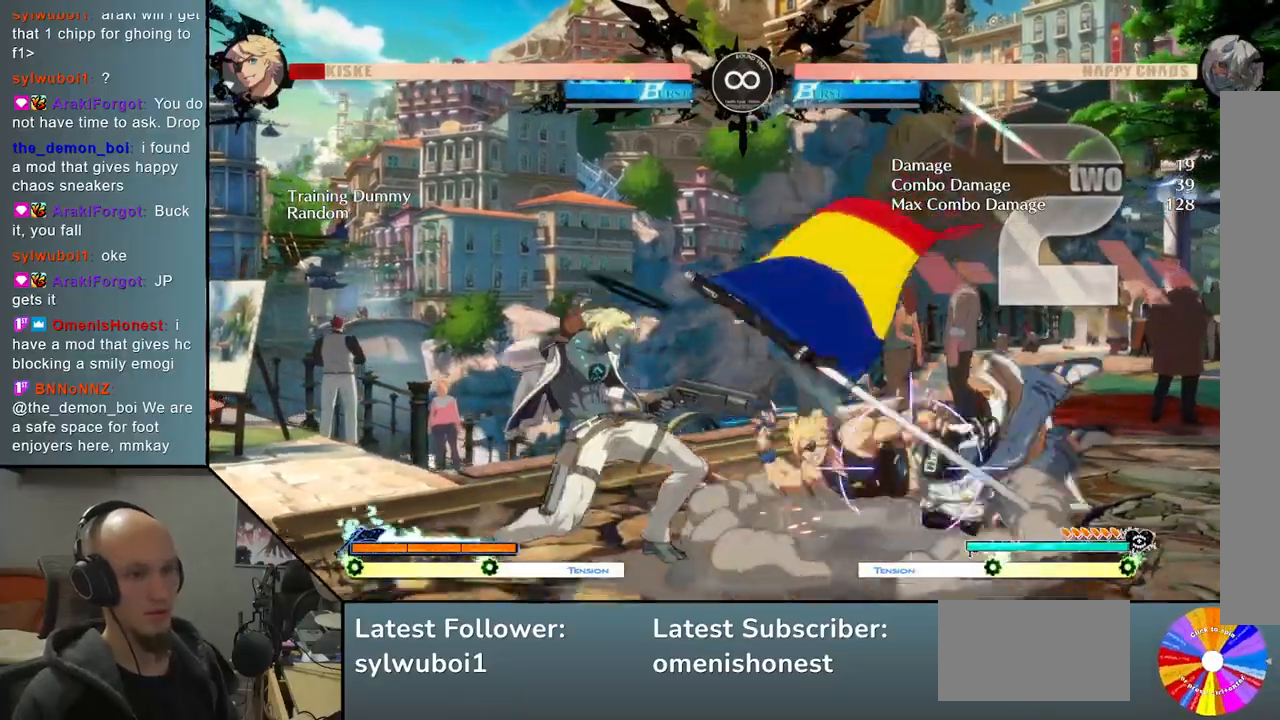
{"buttons": [], "left_stick": "center", "events": [[50, "R2", "up"], [317, "SELECT", "down"], [483, "SELECT", "up"]]}
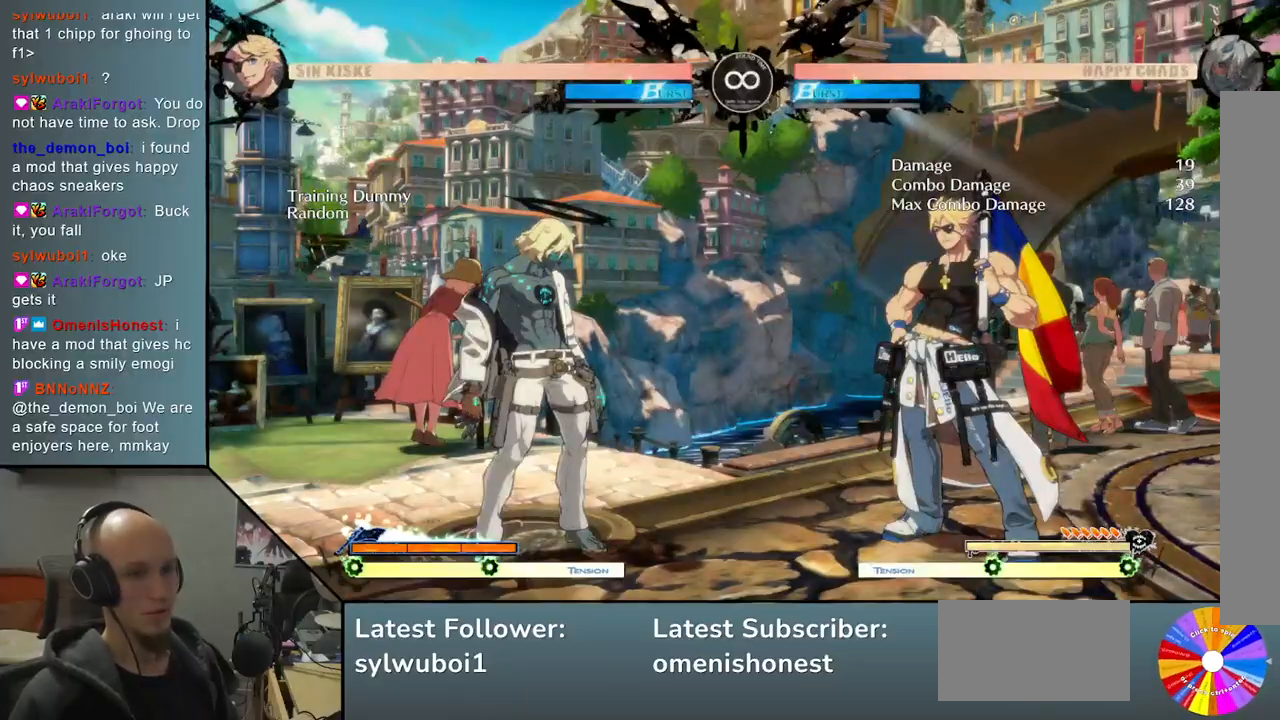
{"buttons": ["TRIANGLE"], "left_stick": "right", "events": [[233, "left_stick", "right"], [367, "TRIANGLE", "down"]]}
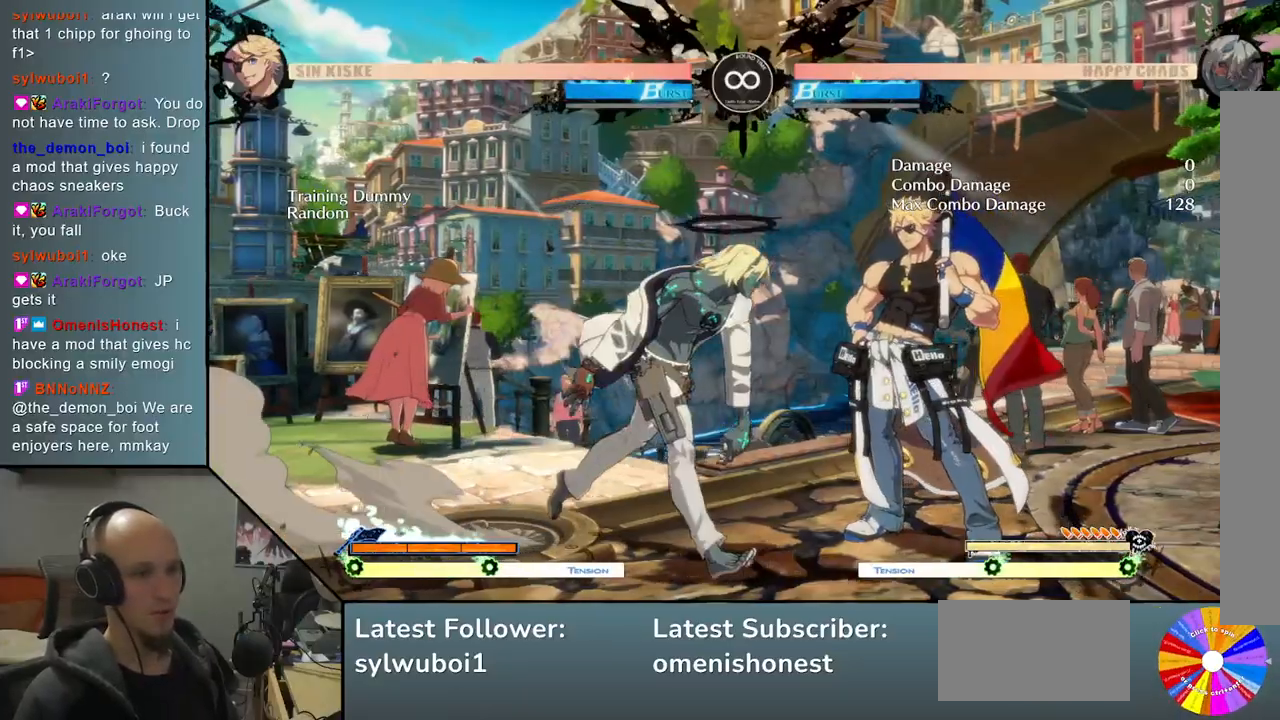
{"buttons": [], "left_stick": "down", "events": [[83, "left_stick", "center"], [117, "TRIANGLE", "up"], [133, "left_stick", "down"], [217, "SQUARE", "down"], [350, "SQUARE", "up"]]}
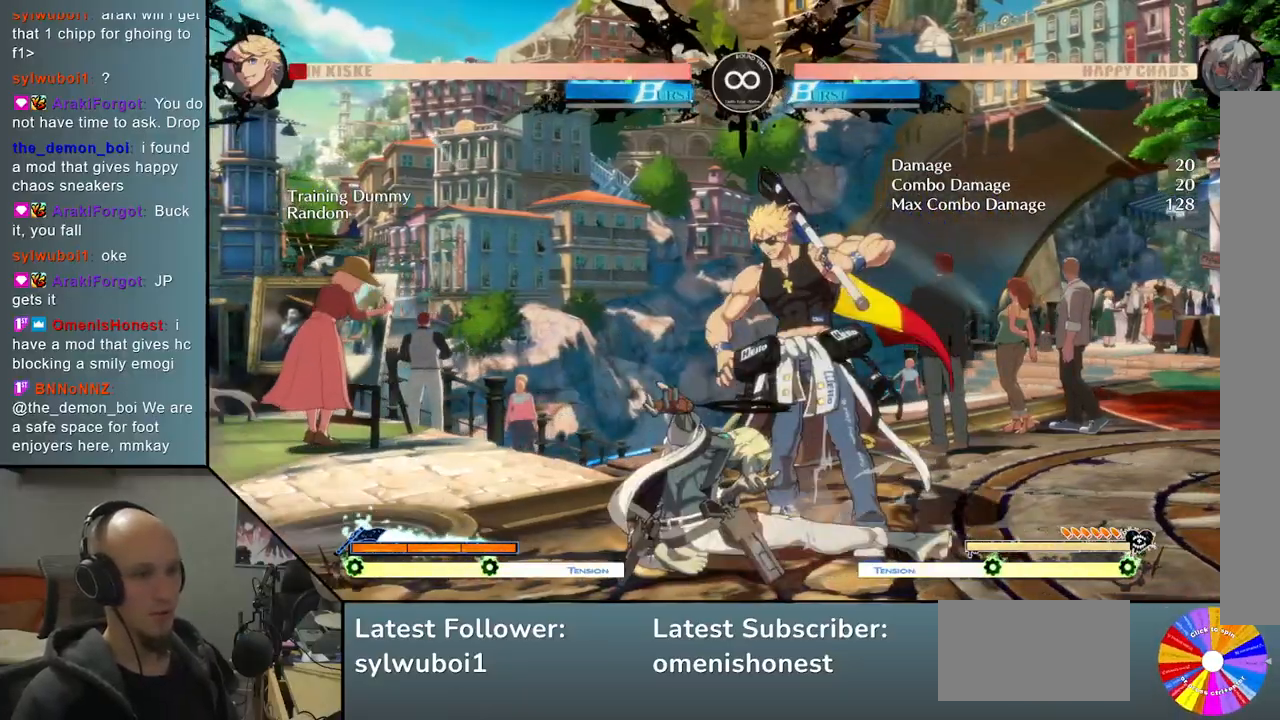
{"buttons": ["L2"], "left_stick": "down-right", "events": [[17, "CROSS", "down"], [167, "CROSS", "up"], [283, "L2", "down"], [400, "left_stick", "down-right"]]}
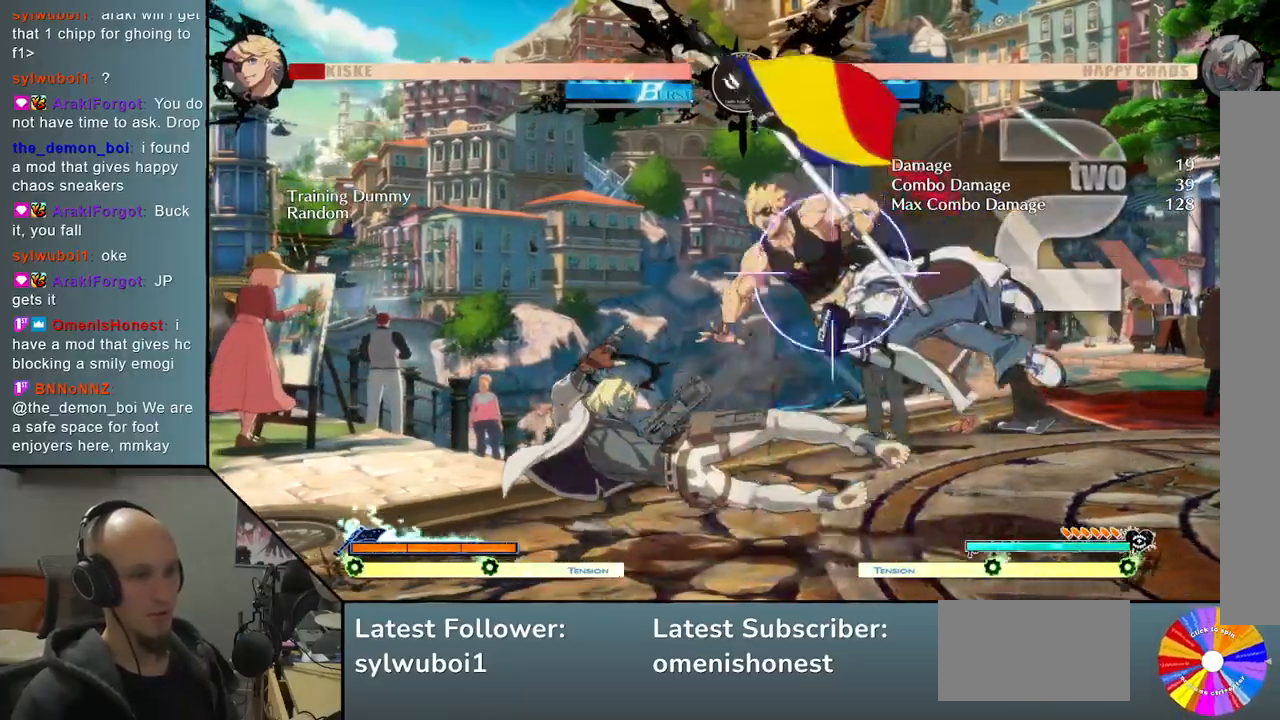
{"buttons": [], "left_stick": "right", "events": [[50, "L2", "up"], [67, "left_stick", "right"], [250, "R2", "down"], [350, "R2", "up"]]}
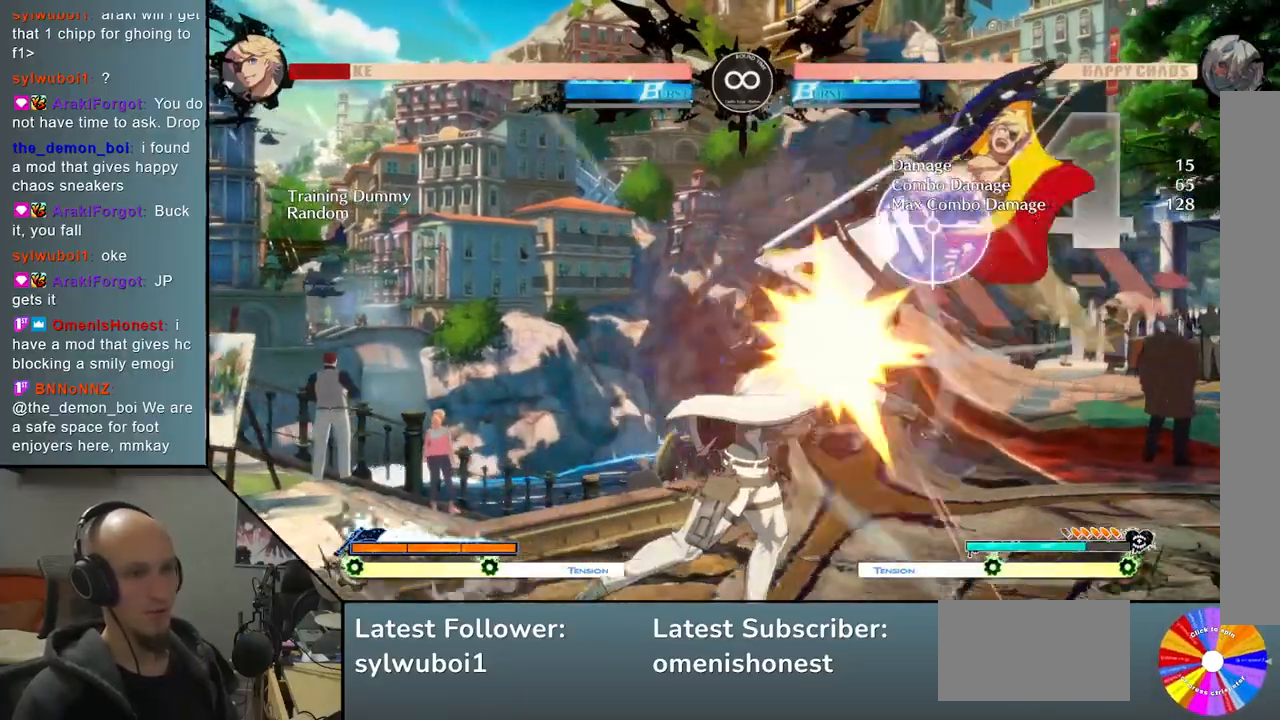
{"buttons": [], "left_stick": "right", "events": [[150, "L2", "down"], [267, "L2", "up"], [383, "L2", "down"], [483, "L2", "up"]]}
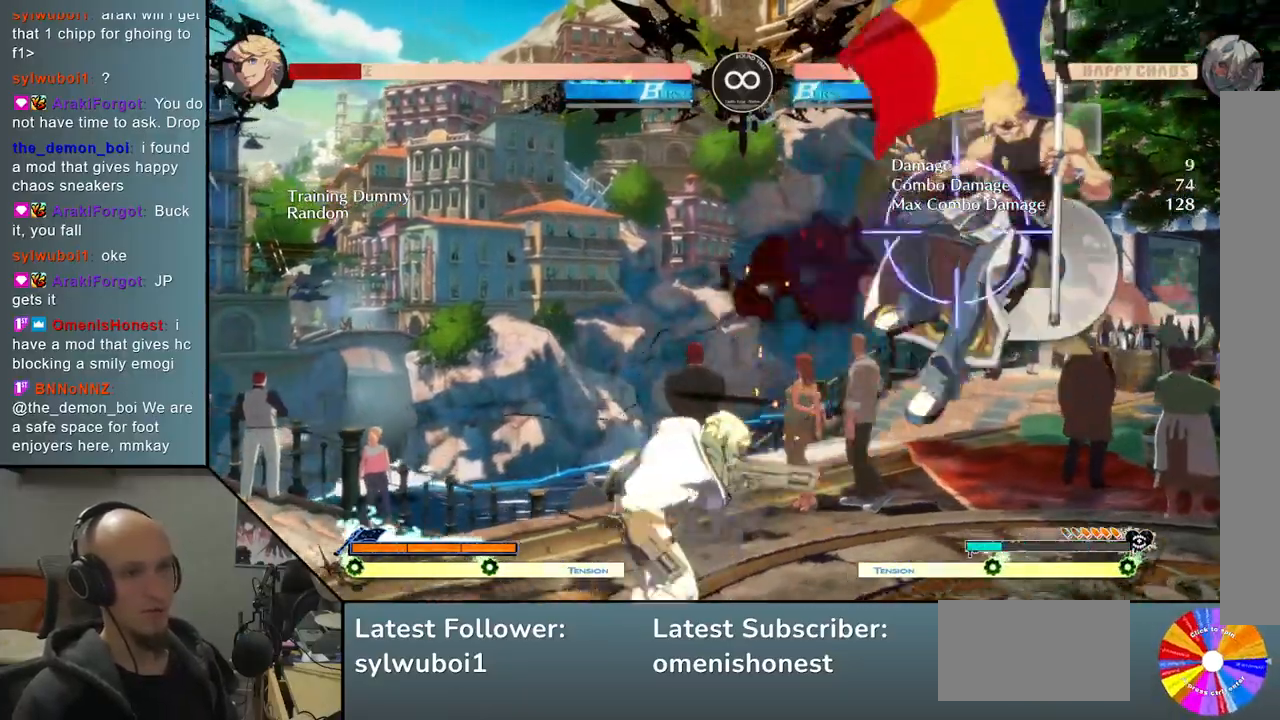
{"buttons": [], "left_stick": "right", "events": [[350, "R2", "down"], [467, "R2", "up"]]}
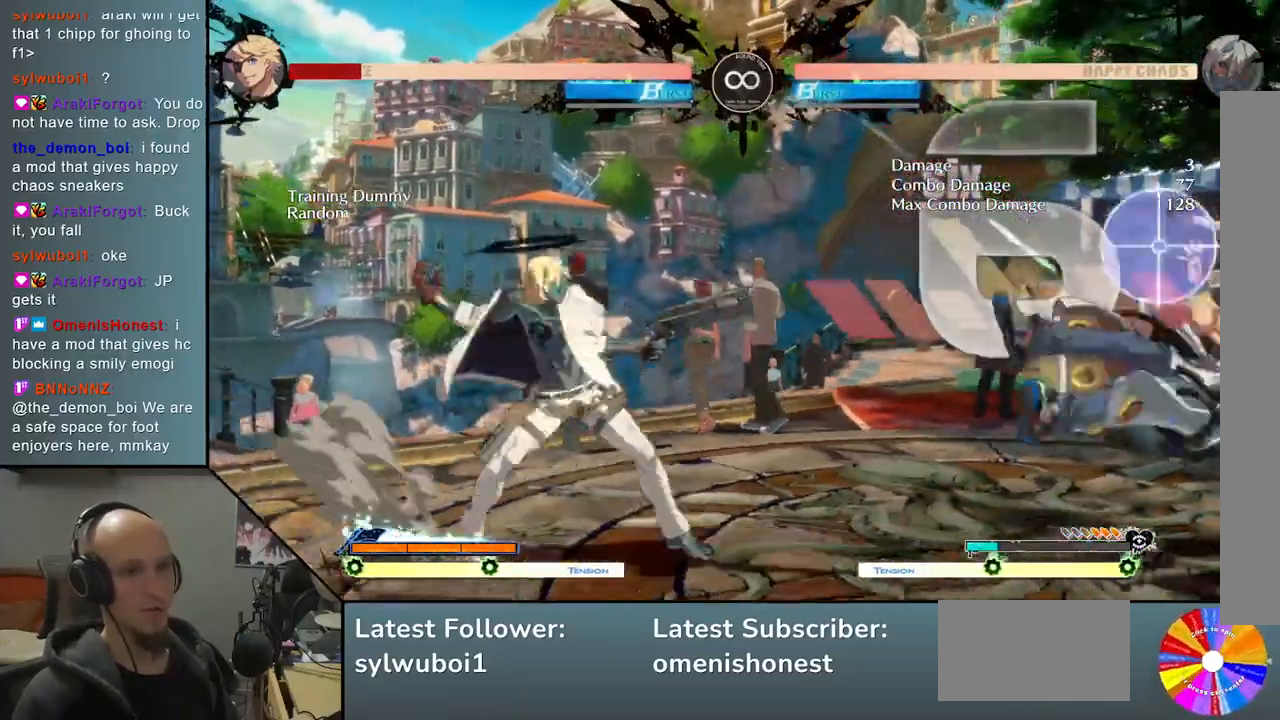
{"buttons": ["SELECT"], "left_stick": "center", "events": [[317, "left_stick", "center"], [500, "SELECT", "down"]]}
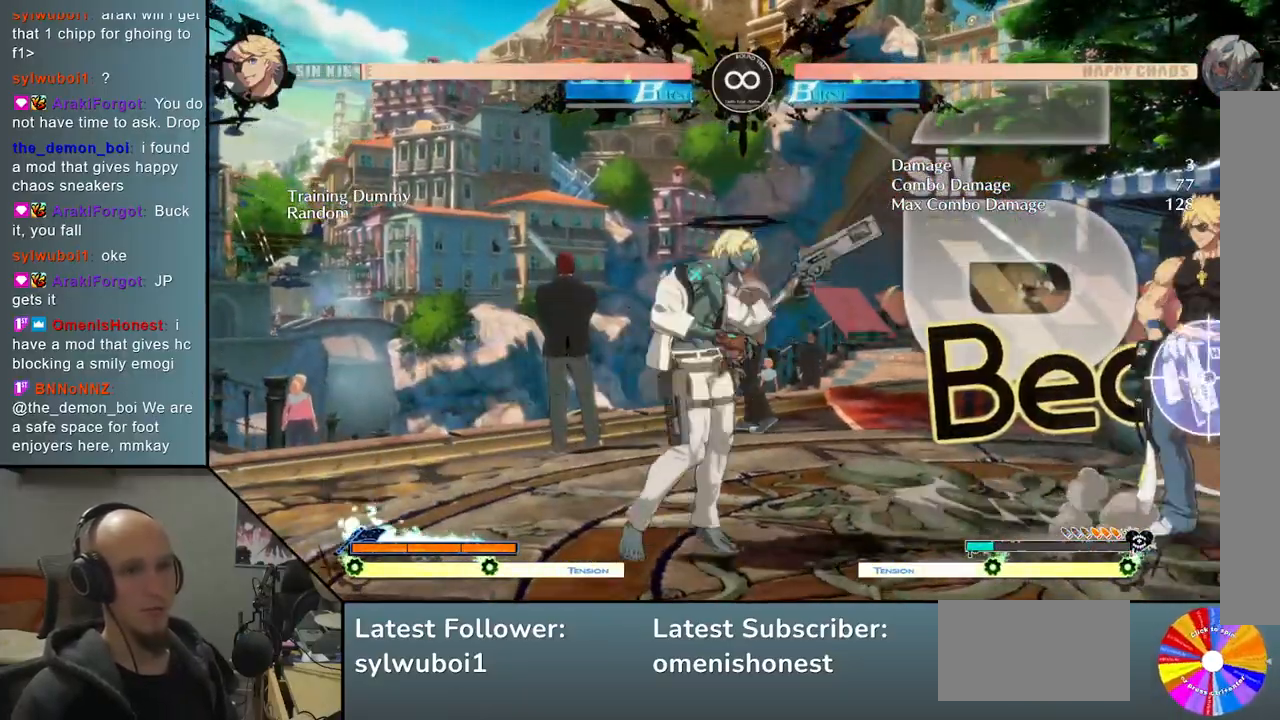
{"buttons": [], "left_stick": "center", "events": [[217, "SELECT", "up"]]}
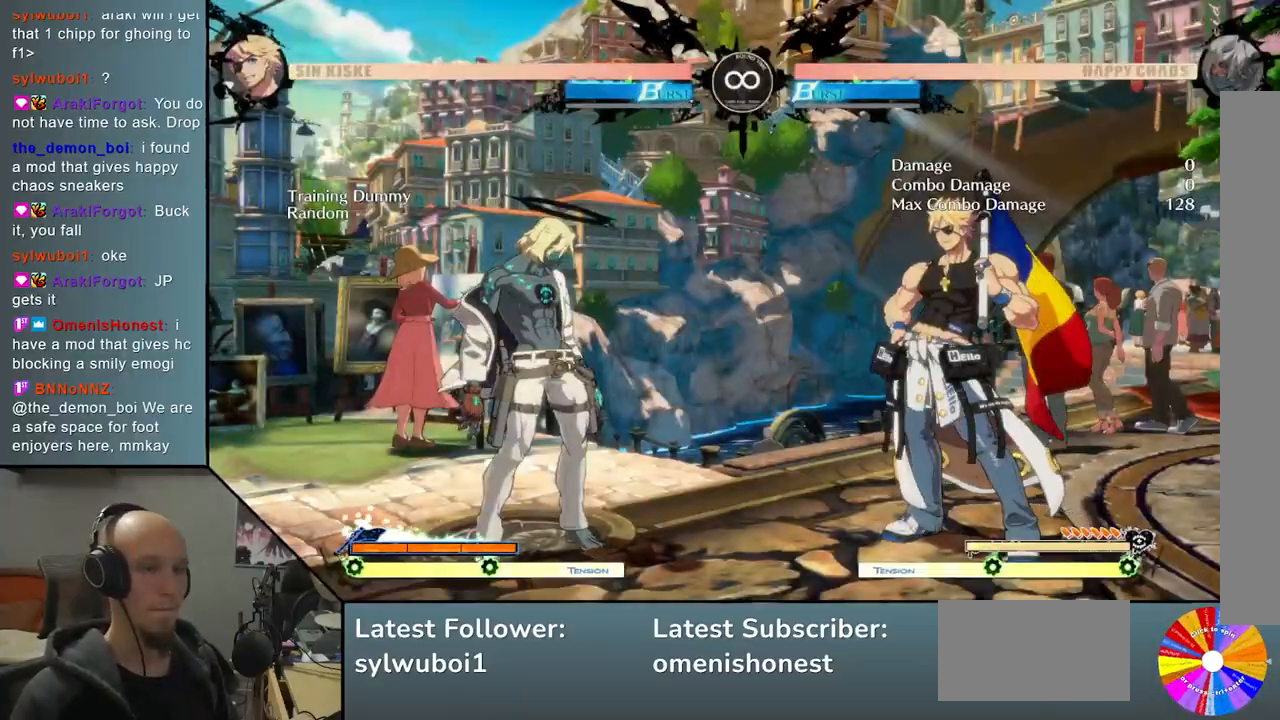
{"buttons": [], "left_stick": "center", "events": []}
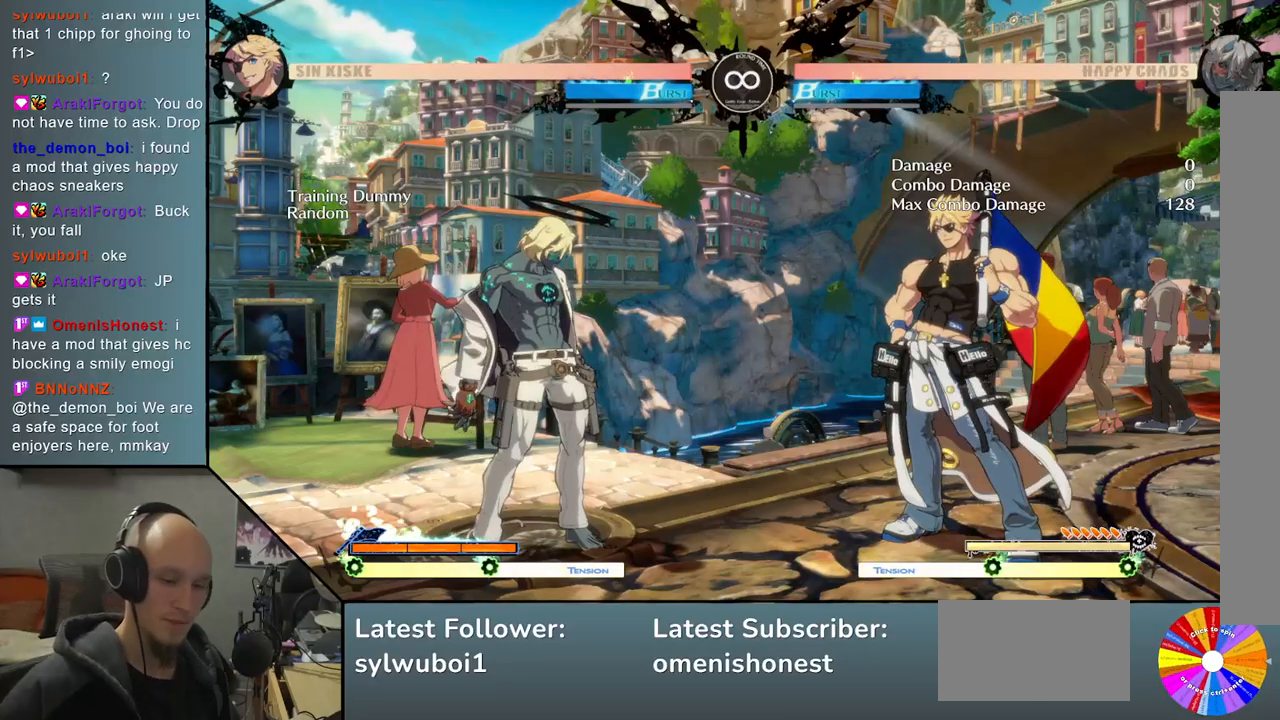
{"buttons": [], "left_stick": "center", "events": []}
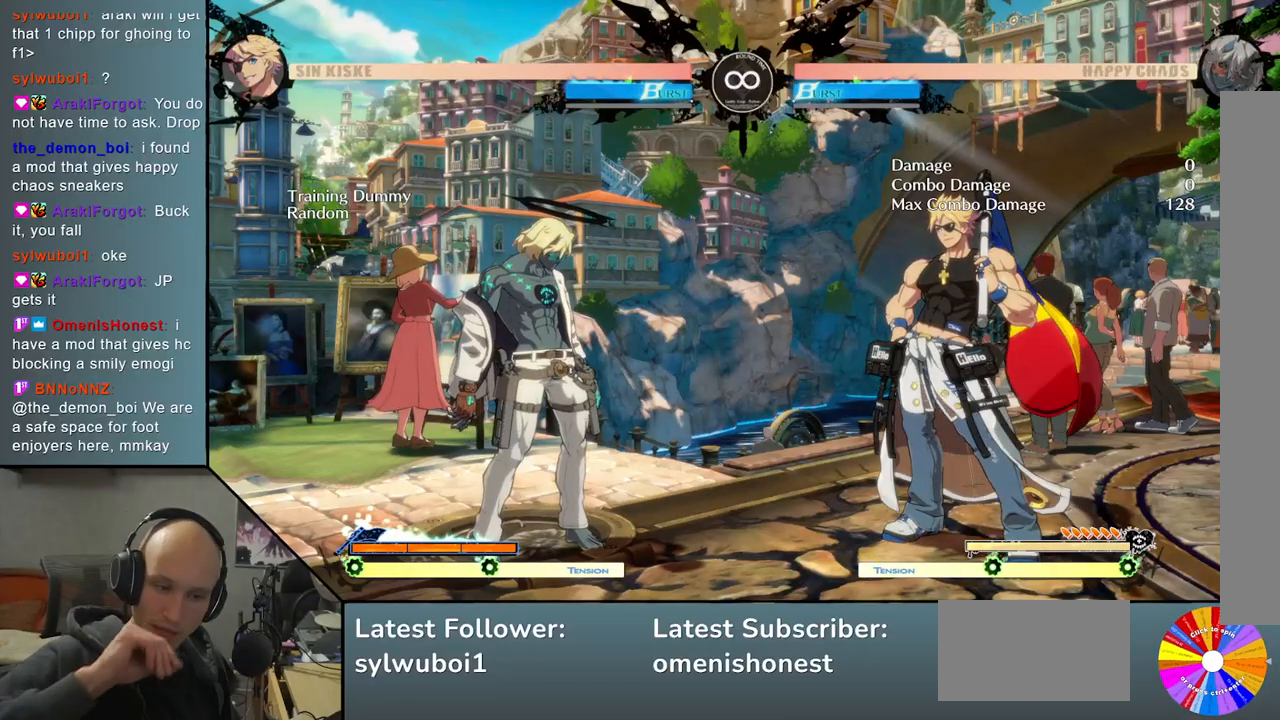
{"buttons": [], "left_stick": "center", "events": []}
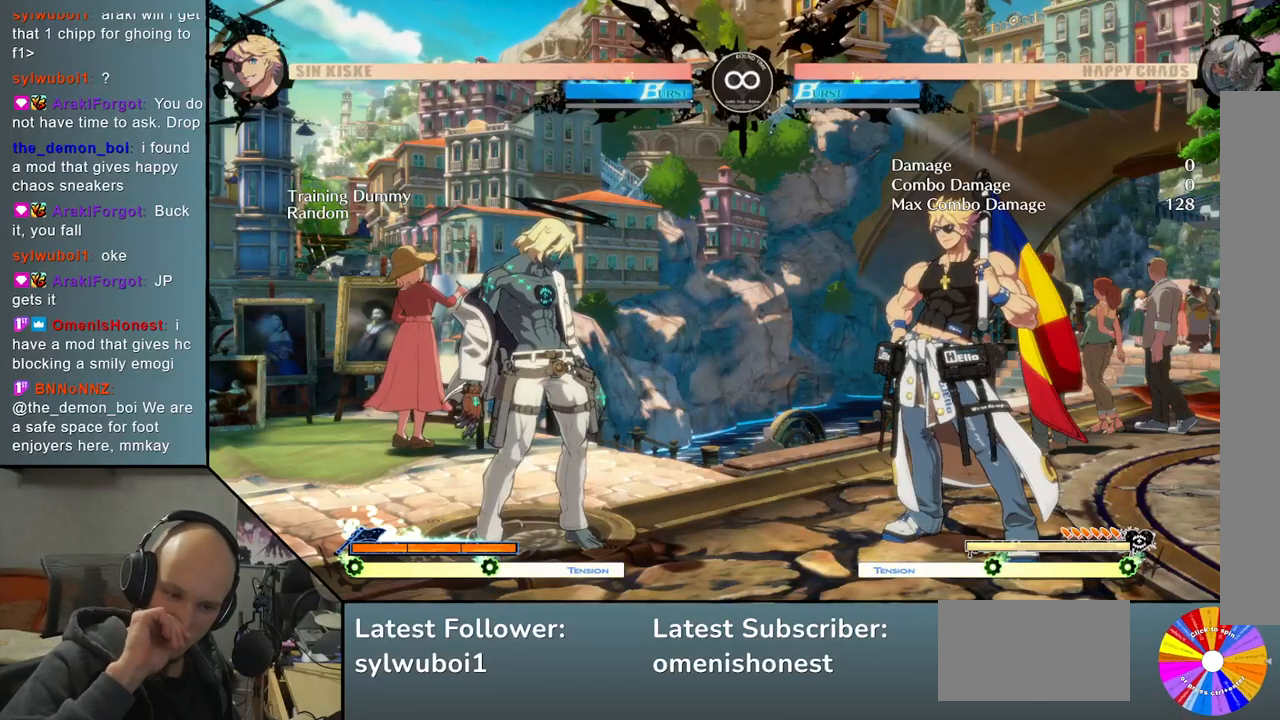
{"buttons": [], "left_stick": "center", "events": []}
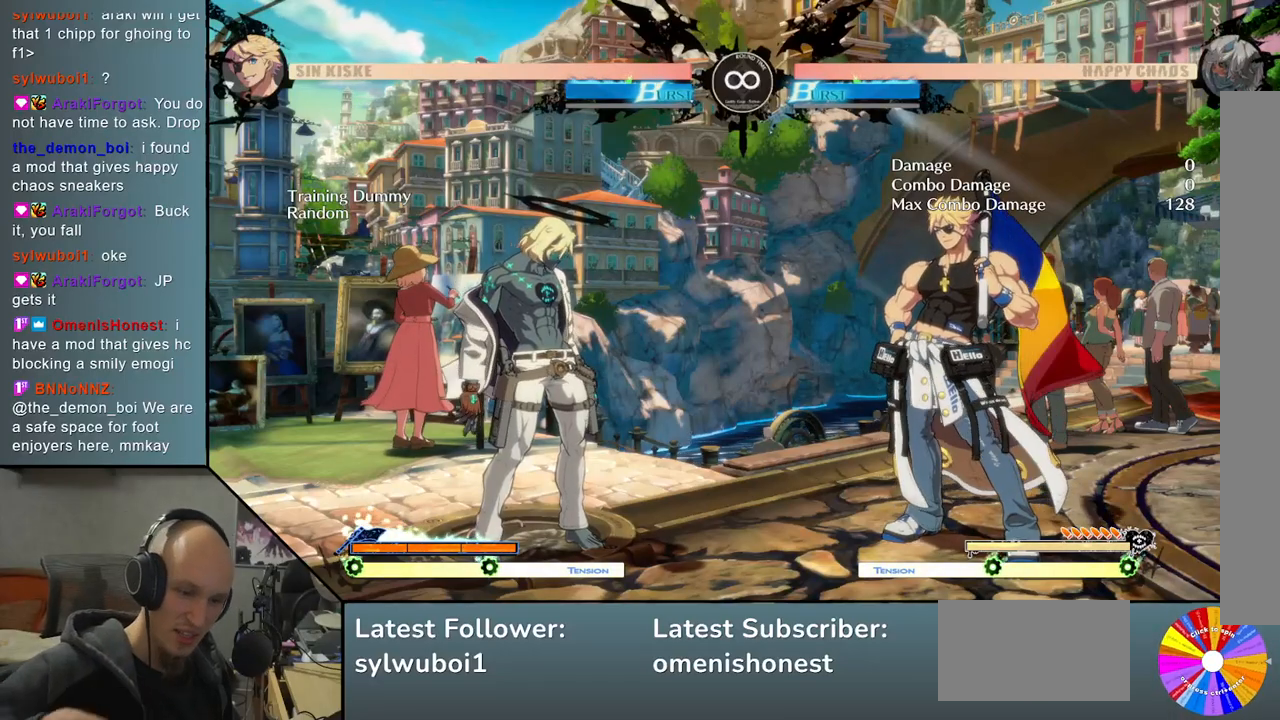
{"buttons": [], "left_stick": "center", "events": []}
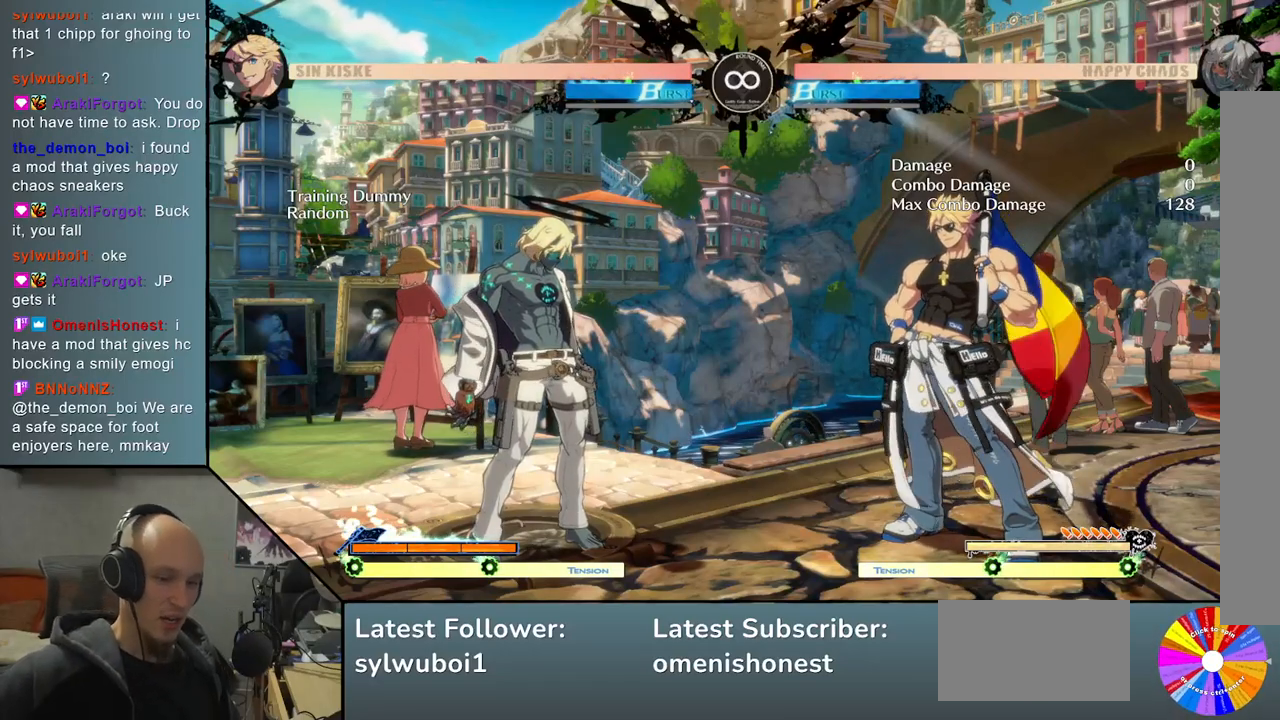
{"buttons": [], "left_stick": "center", "events": []}
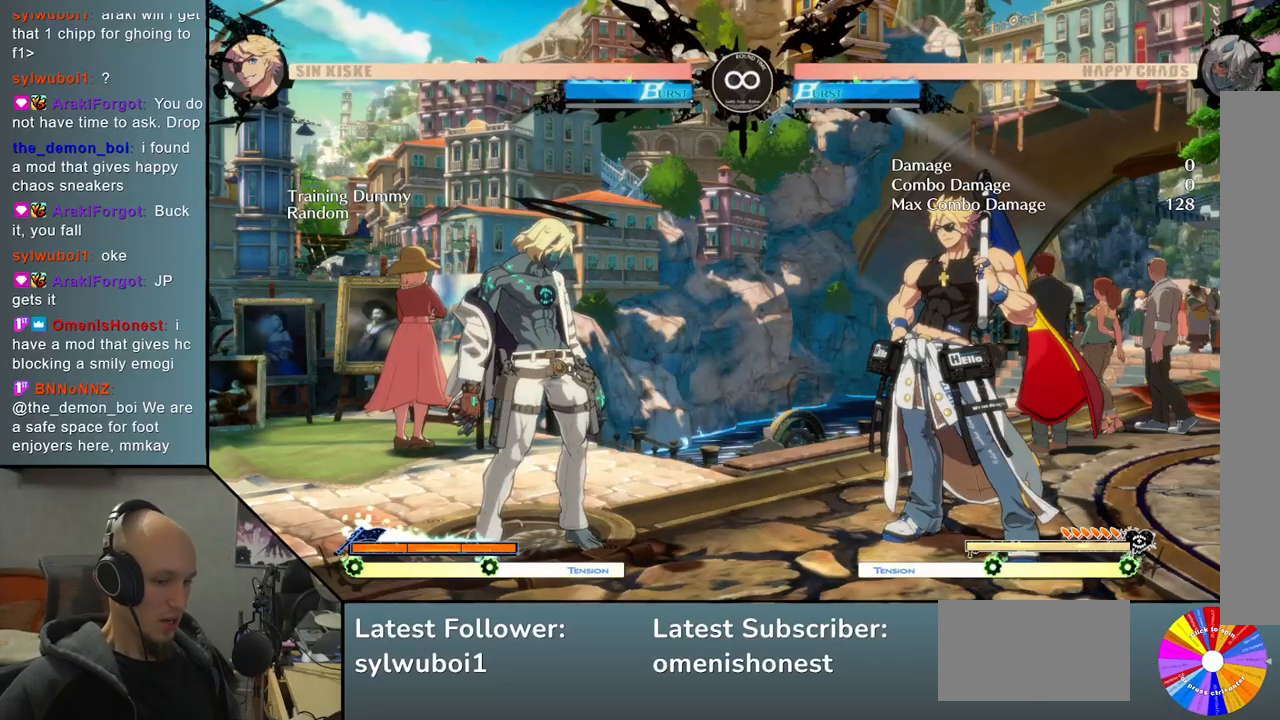
{"buttons": [], "left_stick": "center", "events": []}